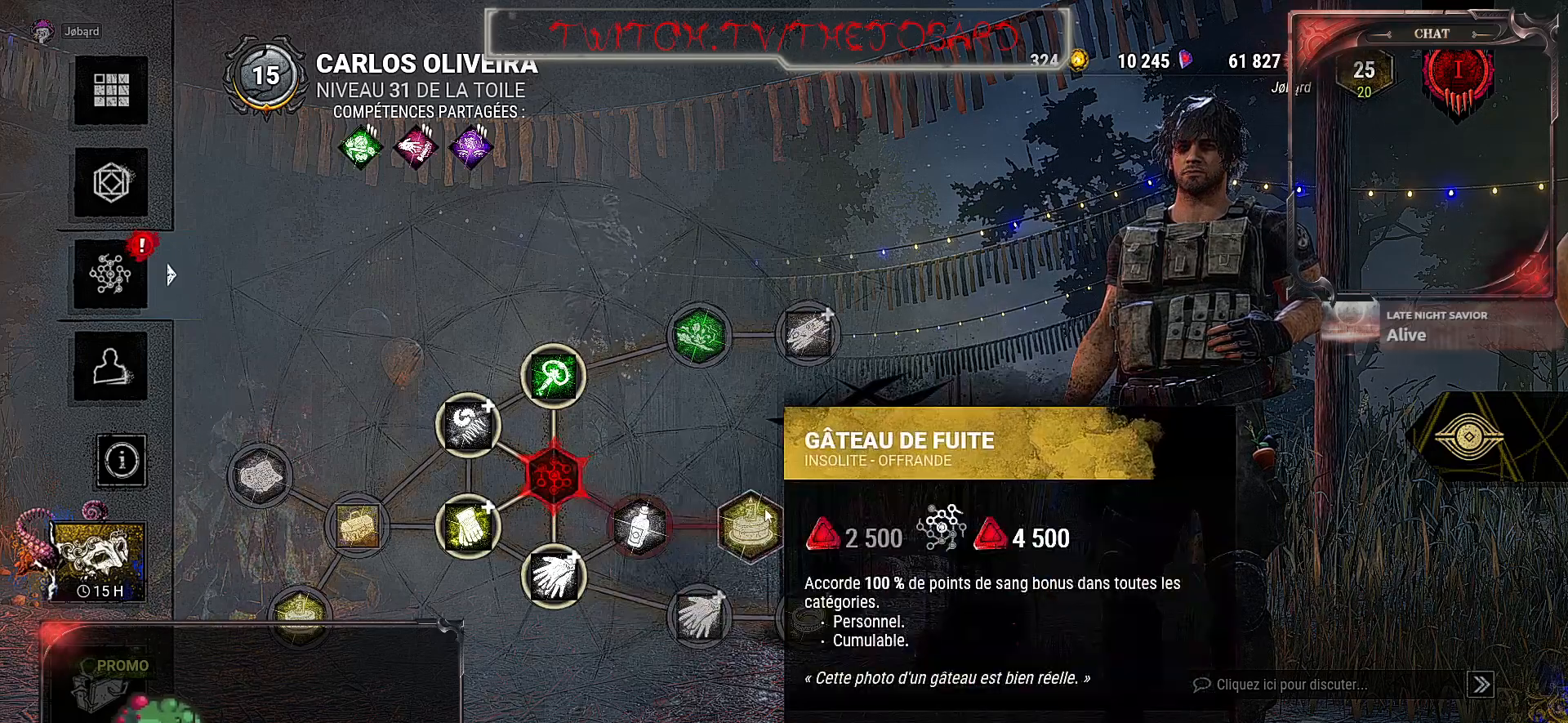
Gameplay with keyboard and mouse; each line is a JSON object with the keys and mouse buttons held at the frame after it. "events" lists presses ("down") and releases ("up") of "a", "ctrl", "d", "e", "f", "q", "r", "s", "shift", "space", "tab", "z", "mouse_left", "mouse_wheel", "mouse_right", "mouse_mb4" and "mouse_mb5" between this image and that frame as [ms after this image, input, new state], when the widget could be followed in between. "mouse_left", "mouse_wheel", "mouse_right", "mouse_mb4", "mouse_mb5" = the "left", "wheel", "right", "mb4", "mb5" buttons of the "mouse" list. No other keys are recorded. "wheel" means that the mouse wheel is clicked or scrolled. Mouse movement is not recorded.
{"keys": [], "mouse": [], "events": [[117, "mouse_left", "down"], [217, "mouse_left", "up"]]}
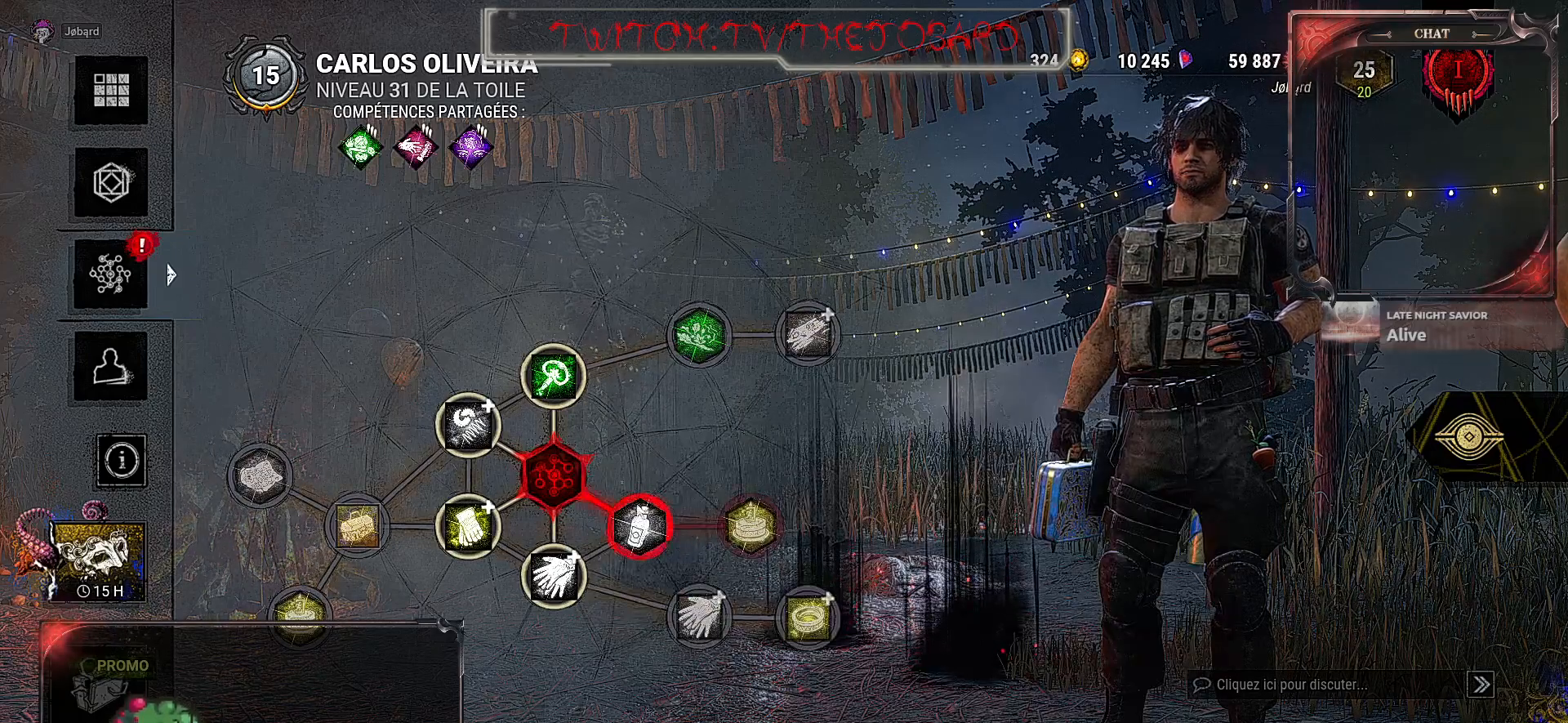
{"keys": [], "mouse": [], "events": []}
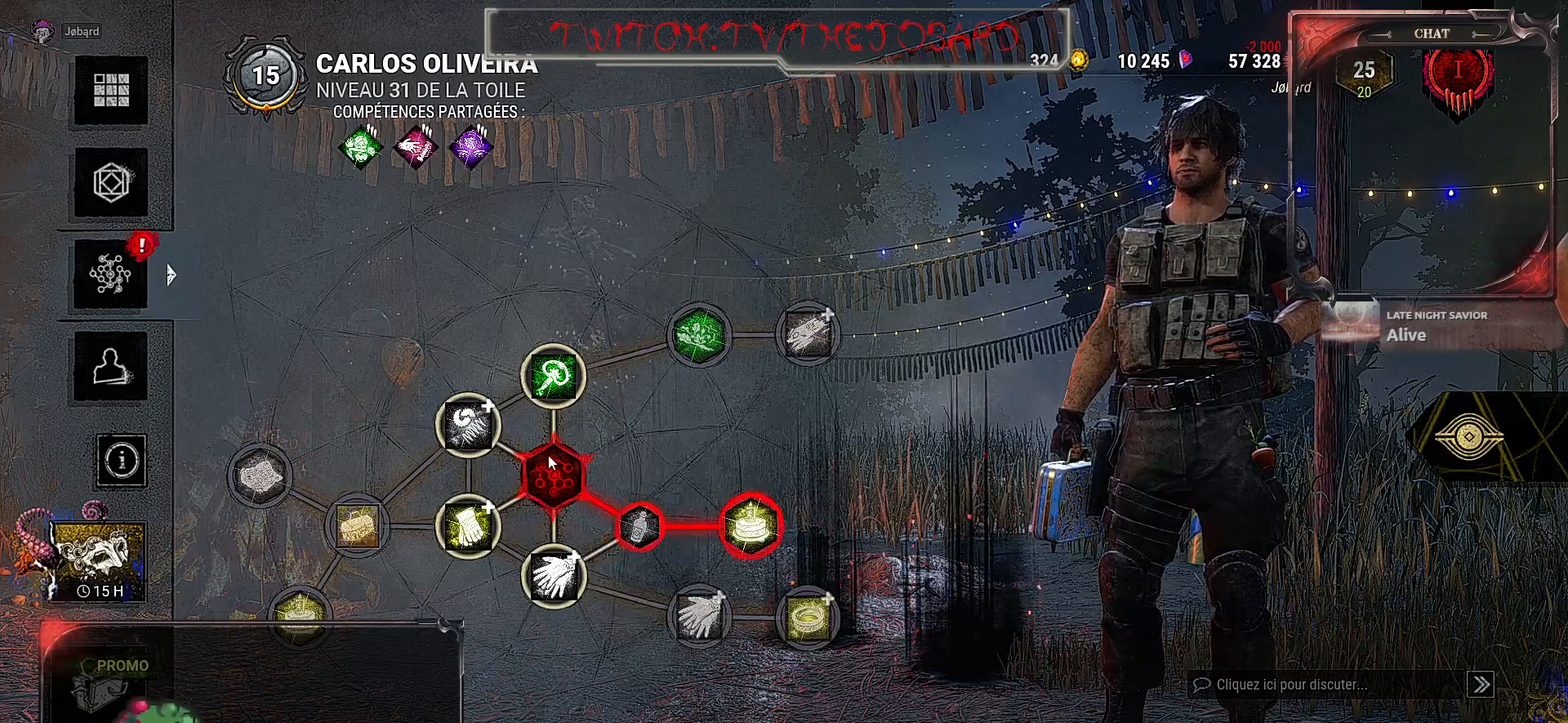
{"keys": [], "mouse": ["left"], "events": [[434, "mouse_left", "down"]]}
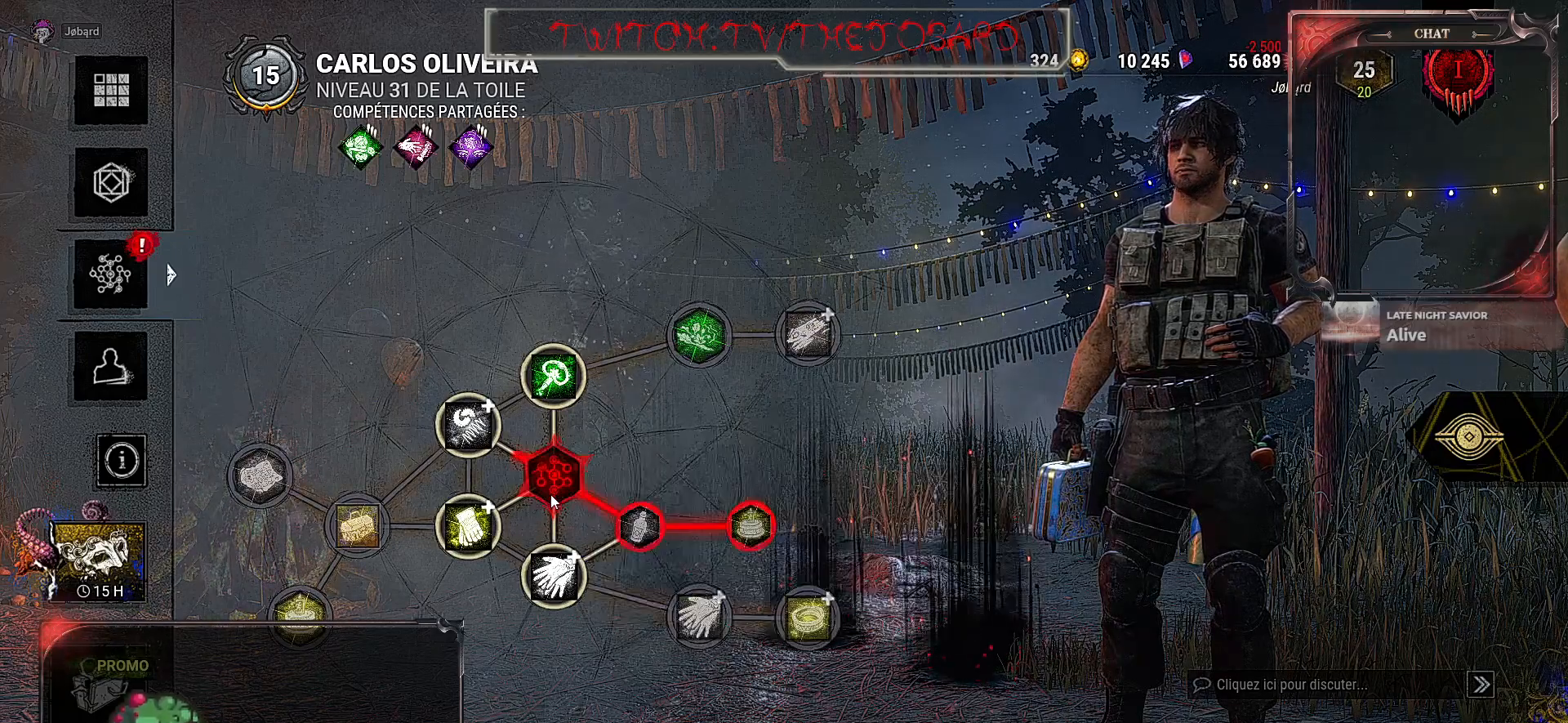
{"keys": [], "mouse": [], "events": [[67, "mouse_left", "up"], [184, "mouse_left", "down"], [334, "mouse_left", "up"]]}
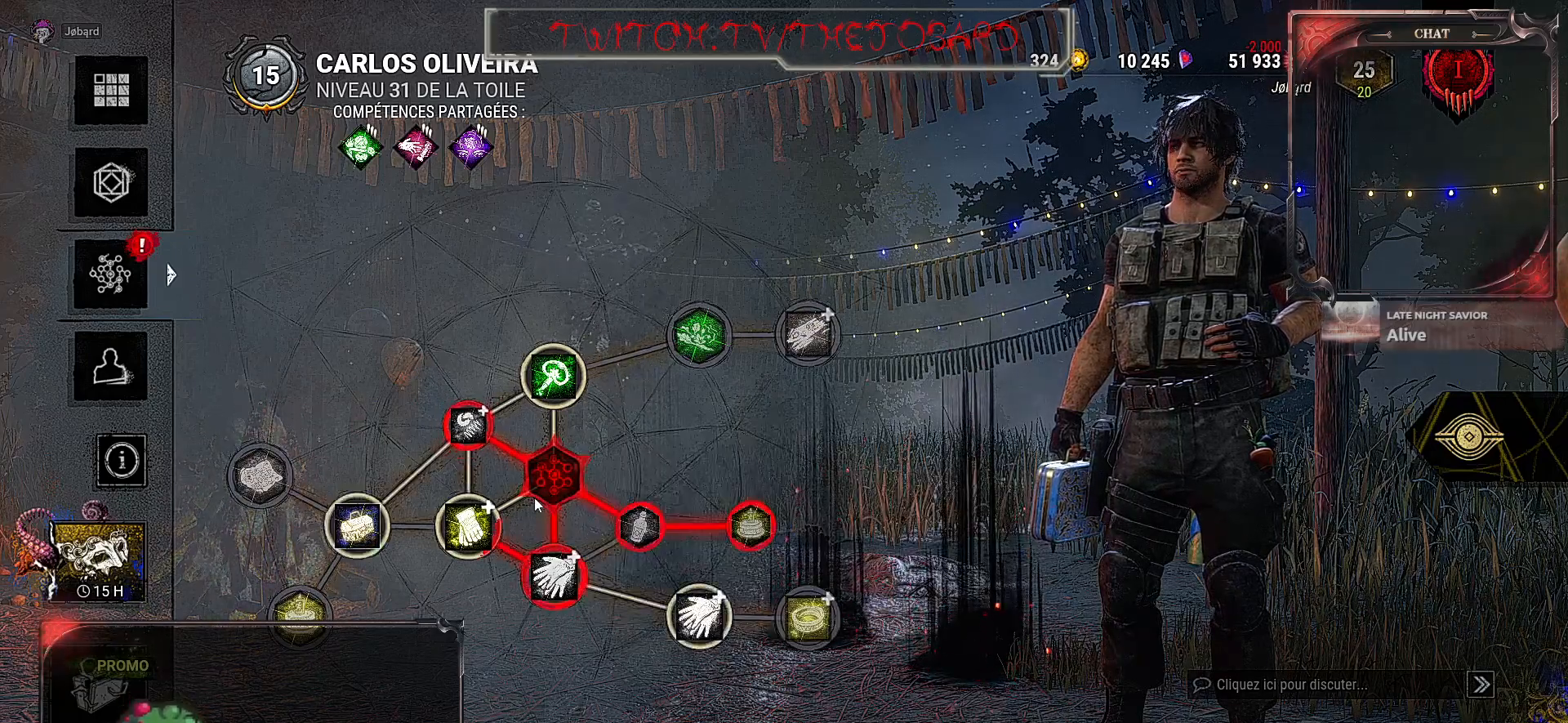
{"keys": [], "mouse": [], "events": []}
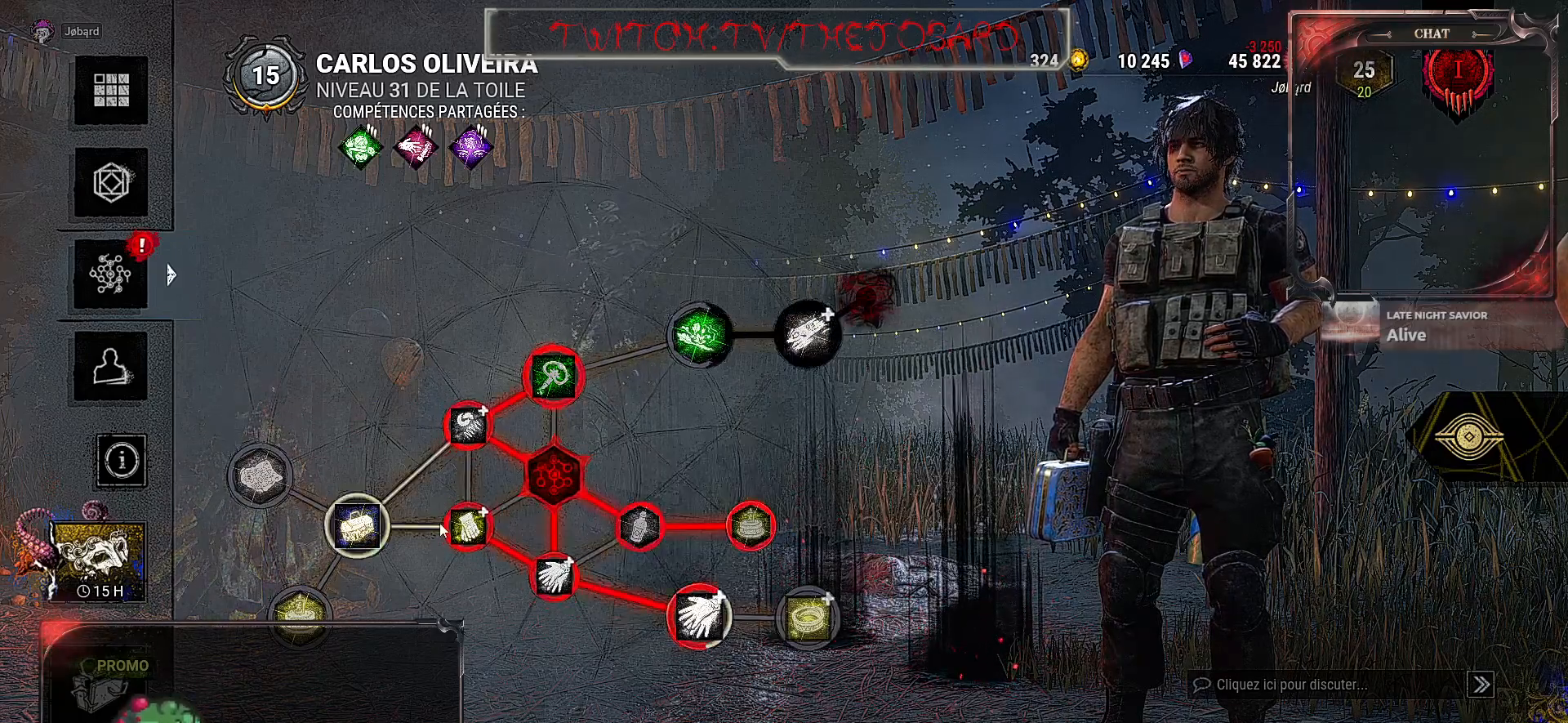
{"keys": [], "mouse": [], "events": []}
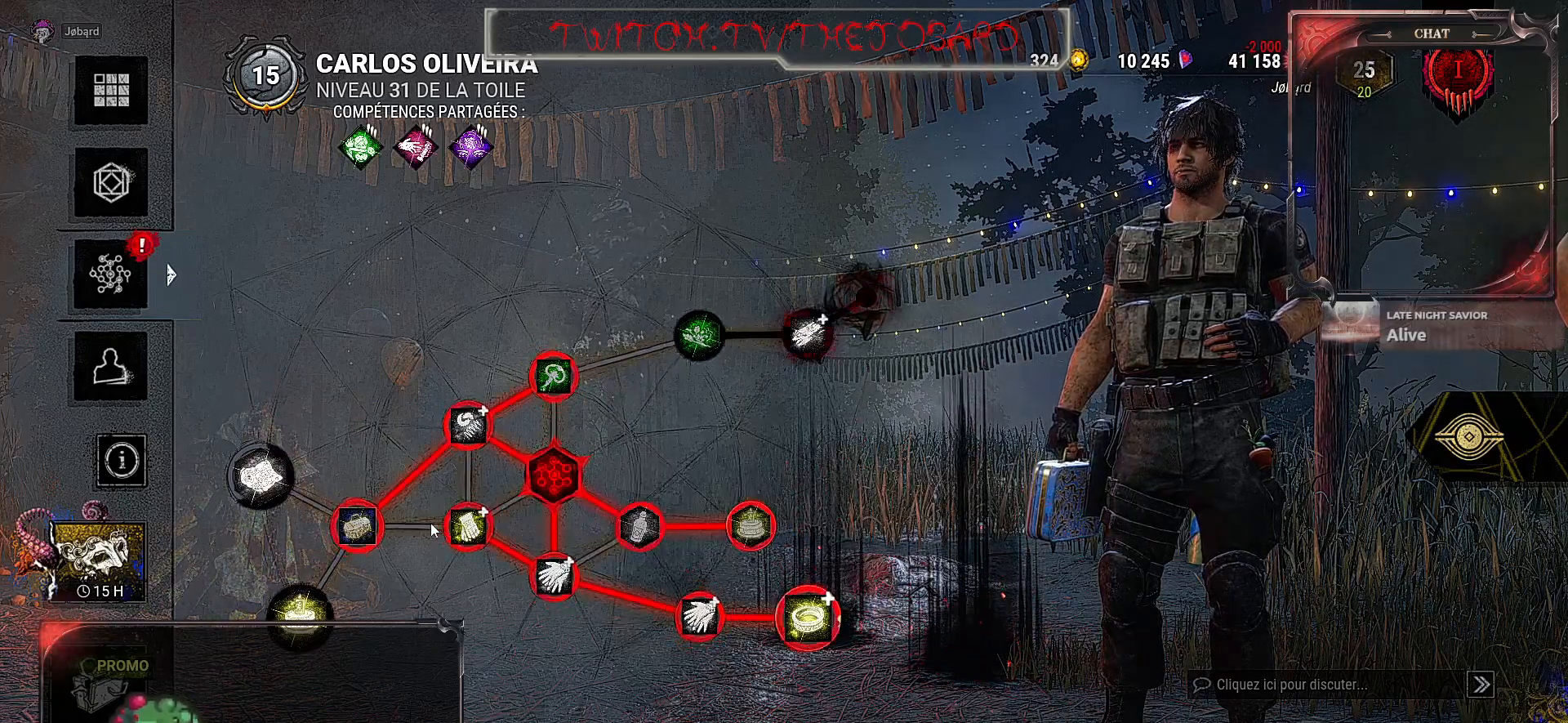
{"keys": [], "mouse": [], "events": []}
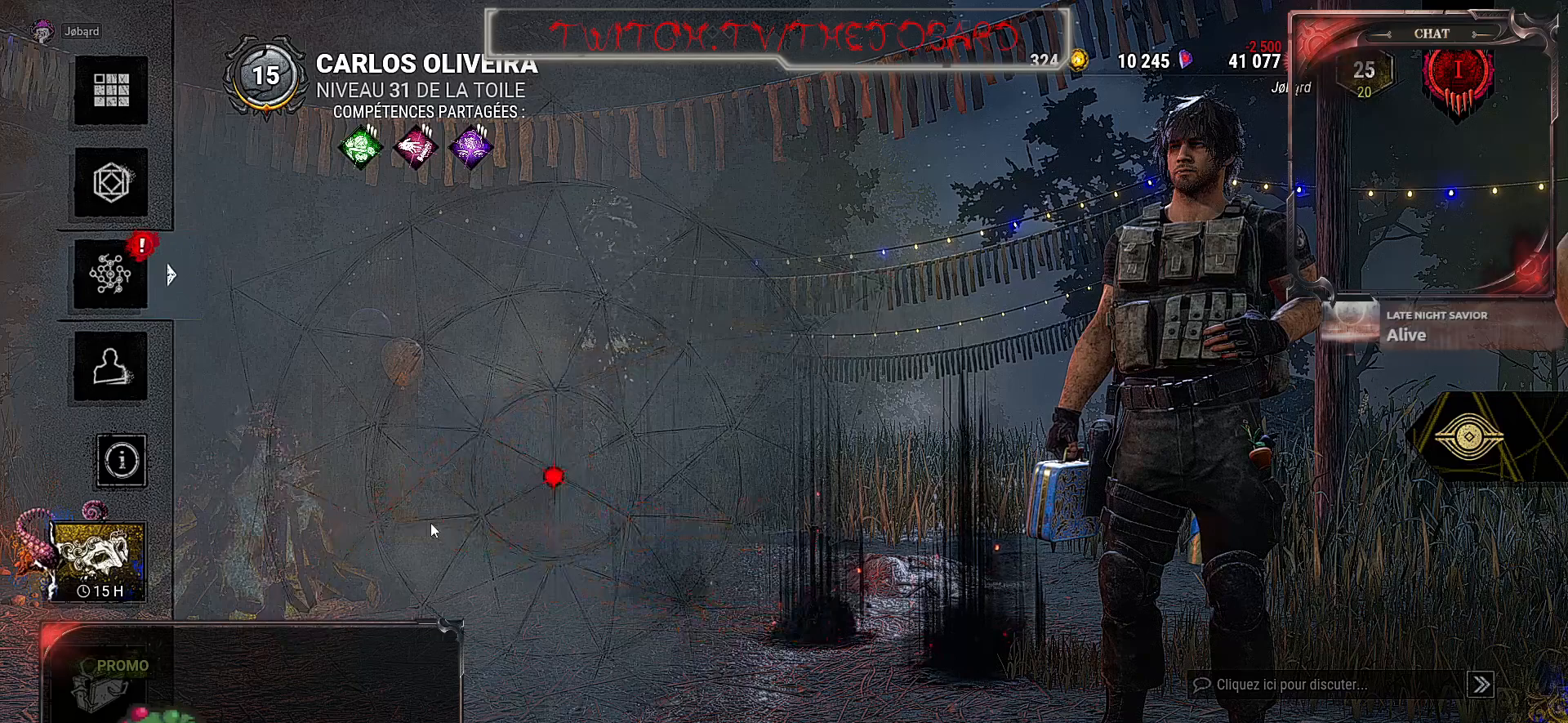
{"keys": [], "mouse": [], "events": []}
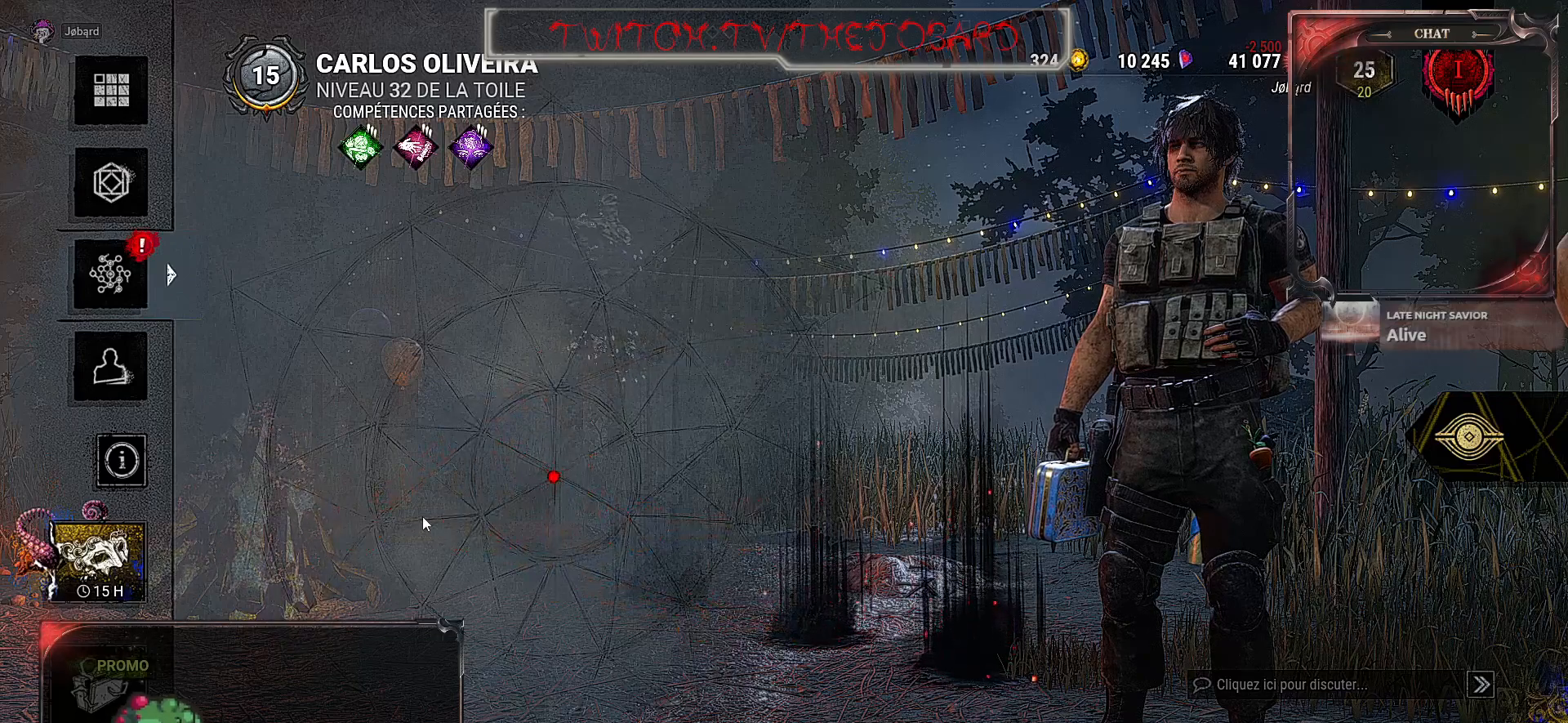
{"keys": [], "mouse": [], "events": []}
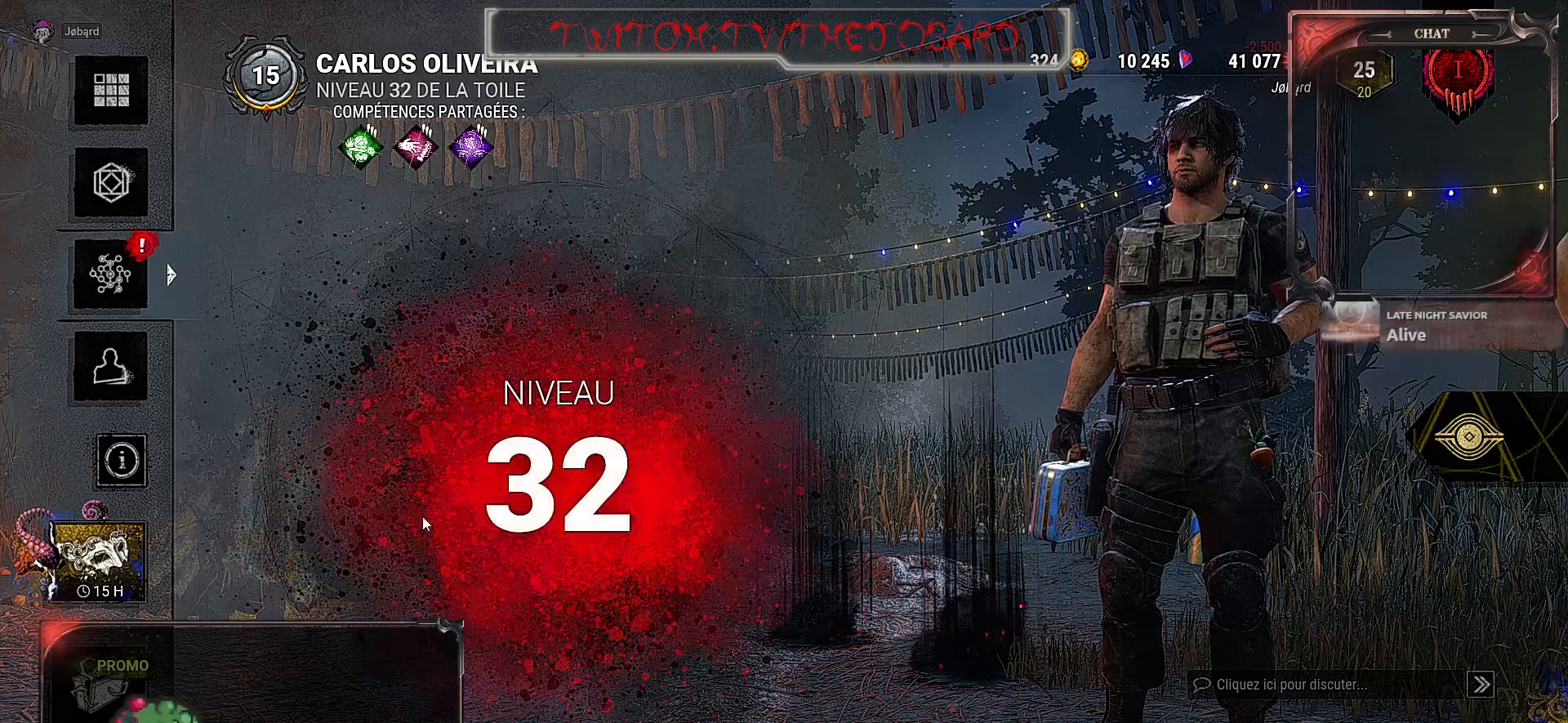
{"keys": [], "mouse": [], "events": []}
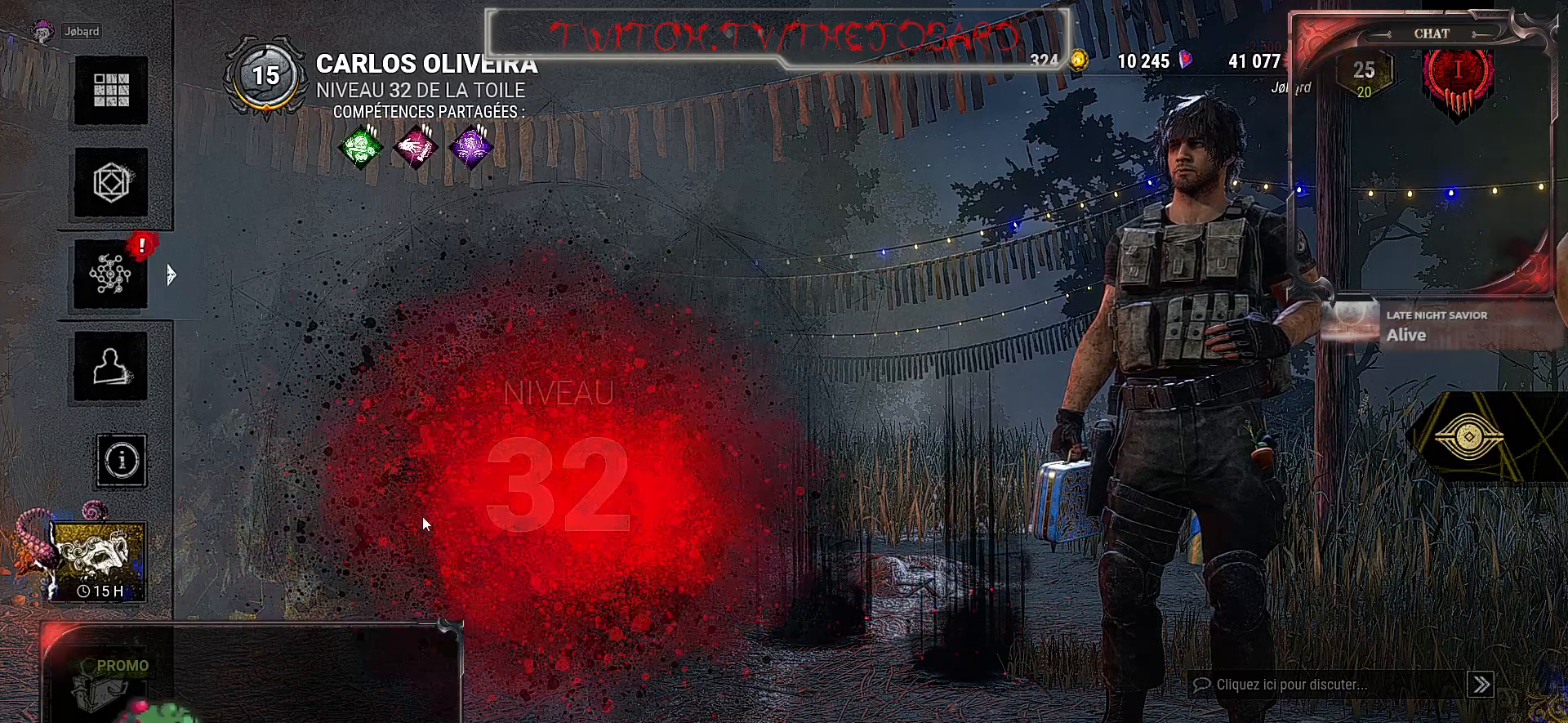
{"keys": [], "mouse": [], "events": []}
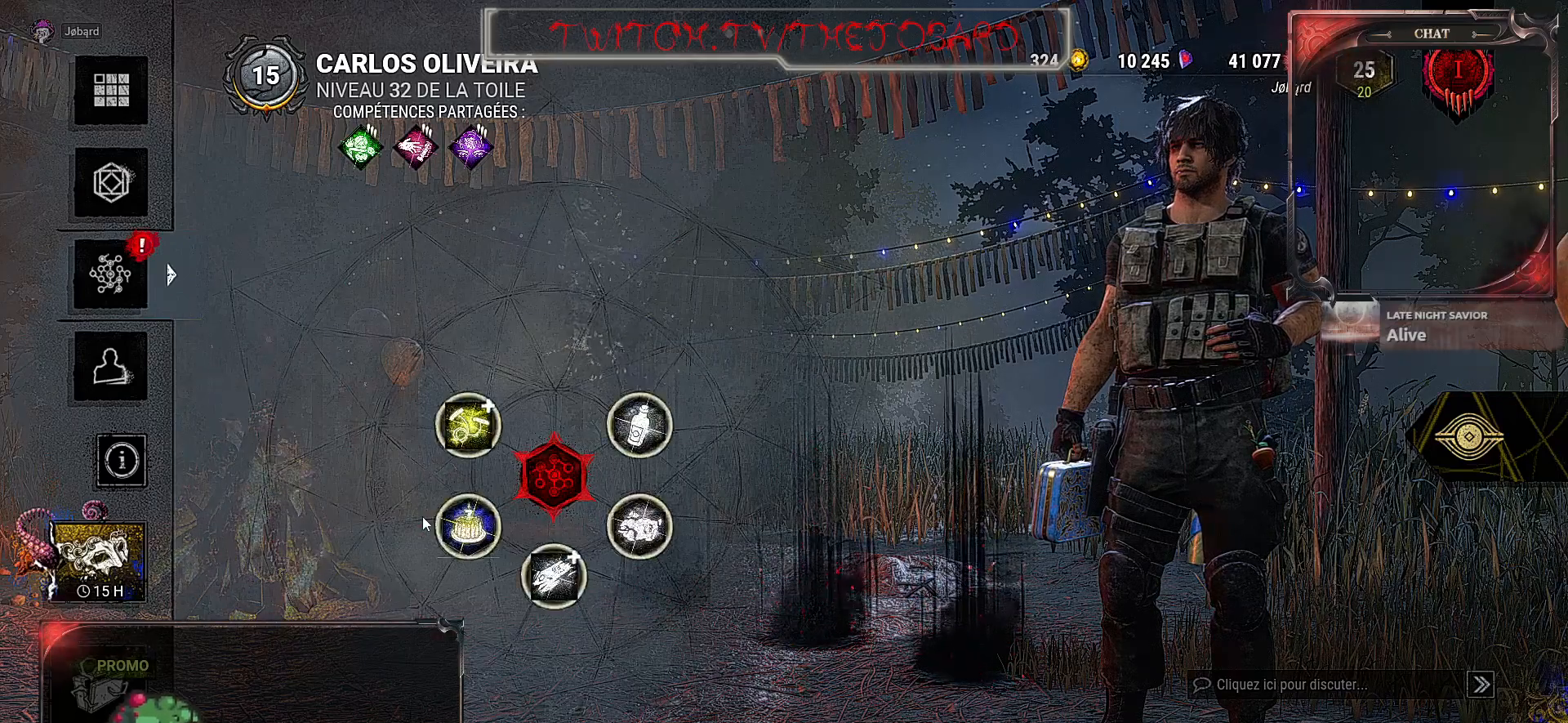
{"keys": [], "mouse": [], "events": []}
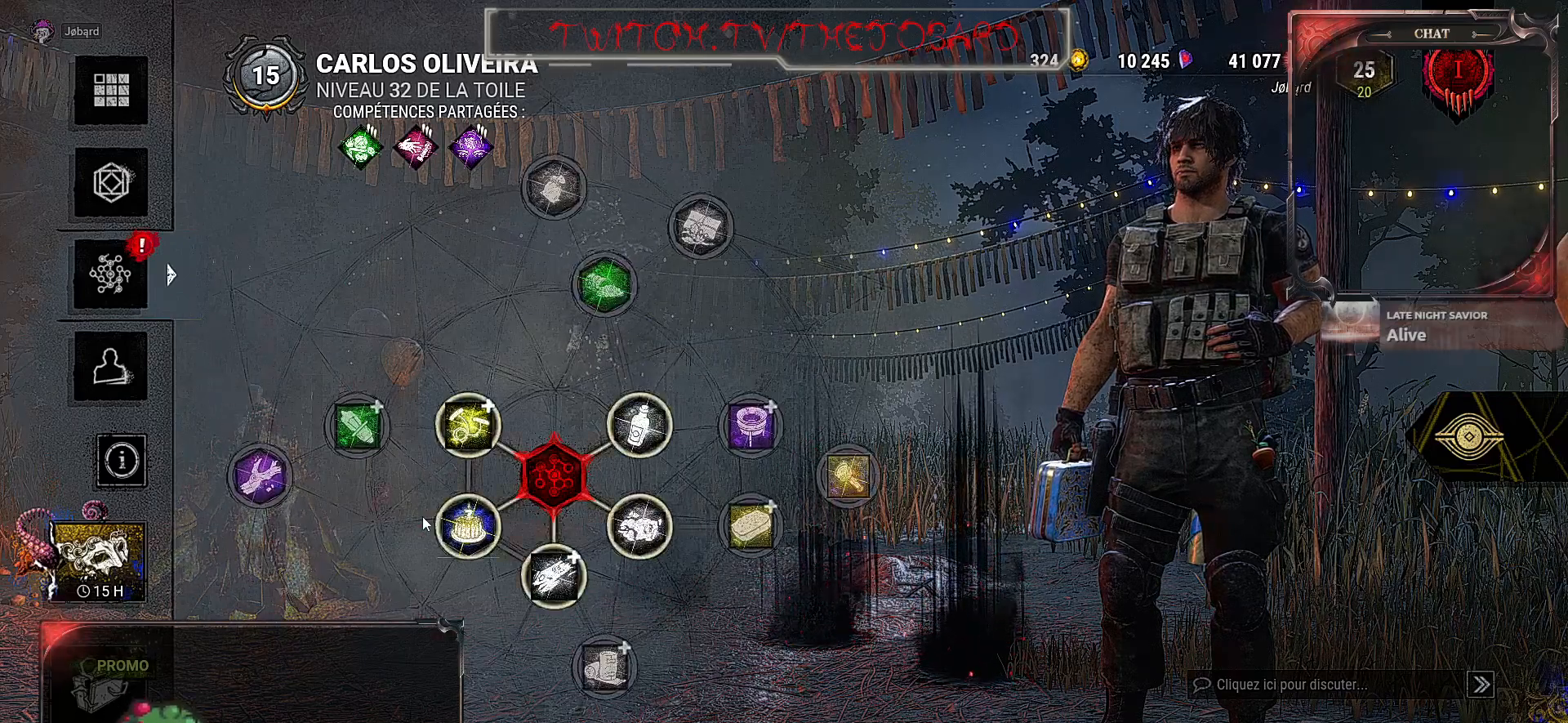
{"keys": [], "mouse": [], "events": []}
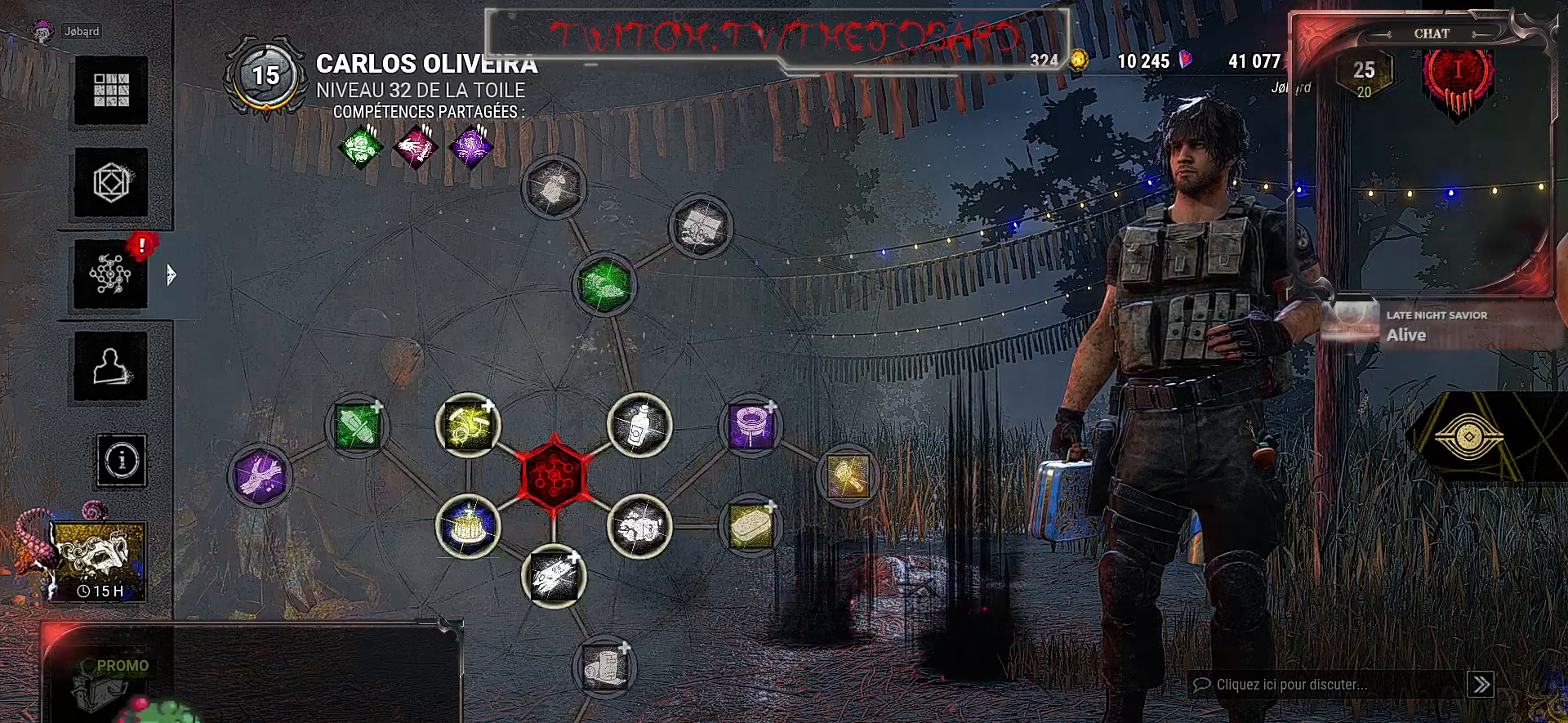
{"keys": [], "mouse": [], "events": []}
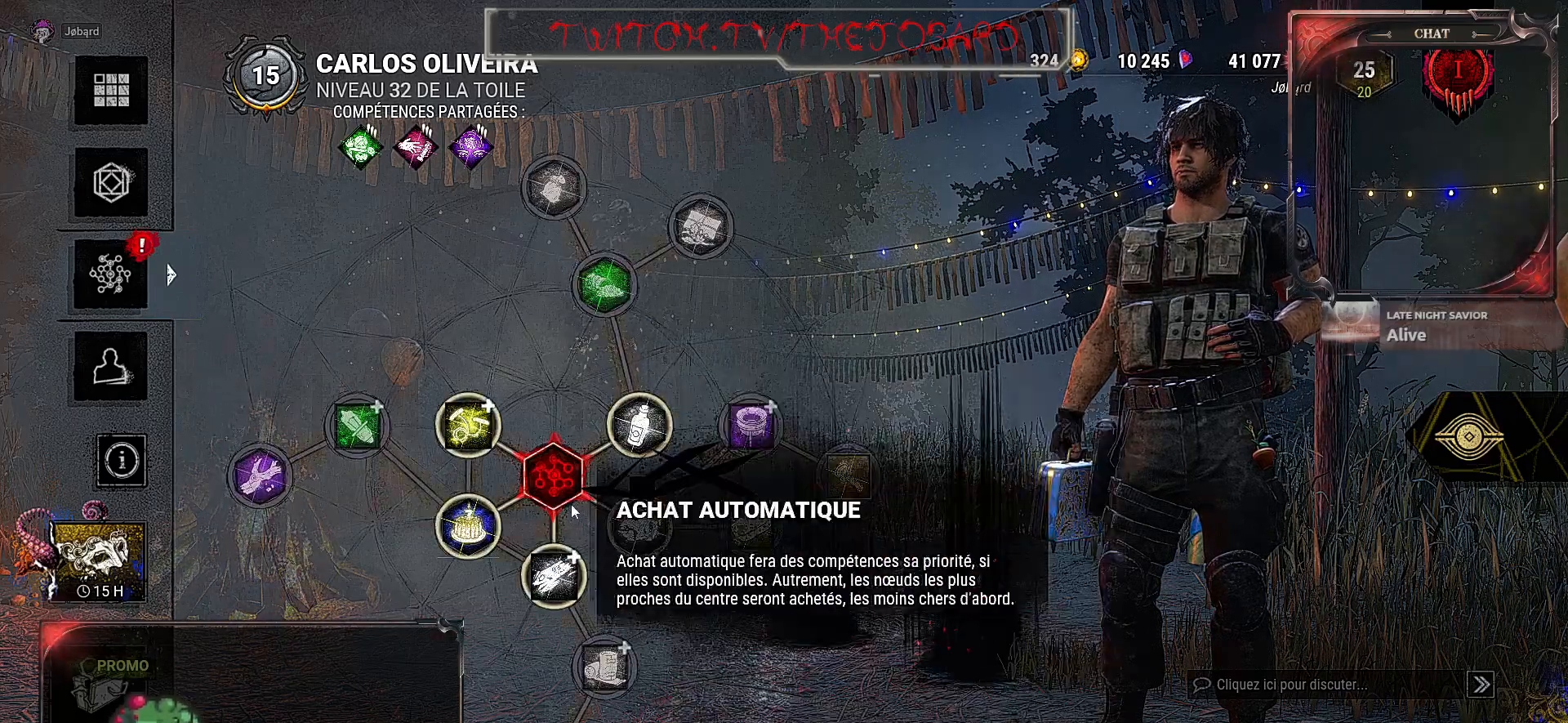
{"keys": [], "mouse": [], "events": [[184, "mouse_left", "down"], [300, "mouse_left", "up"]]}